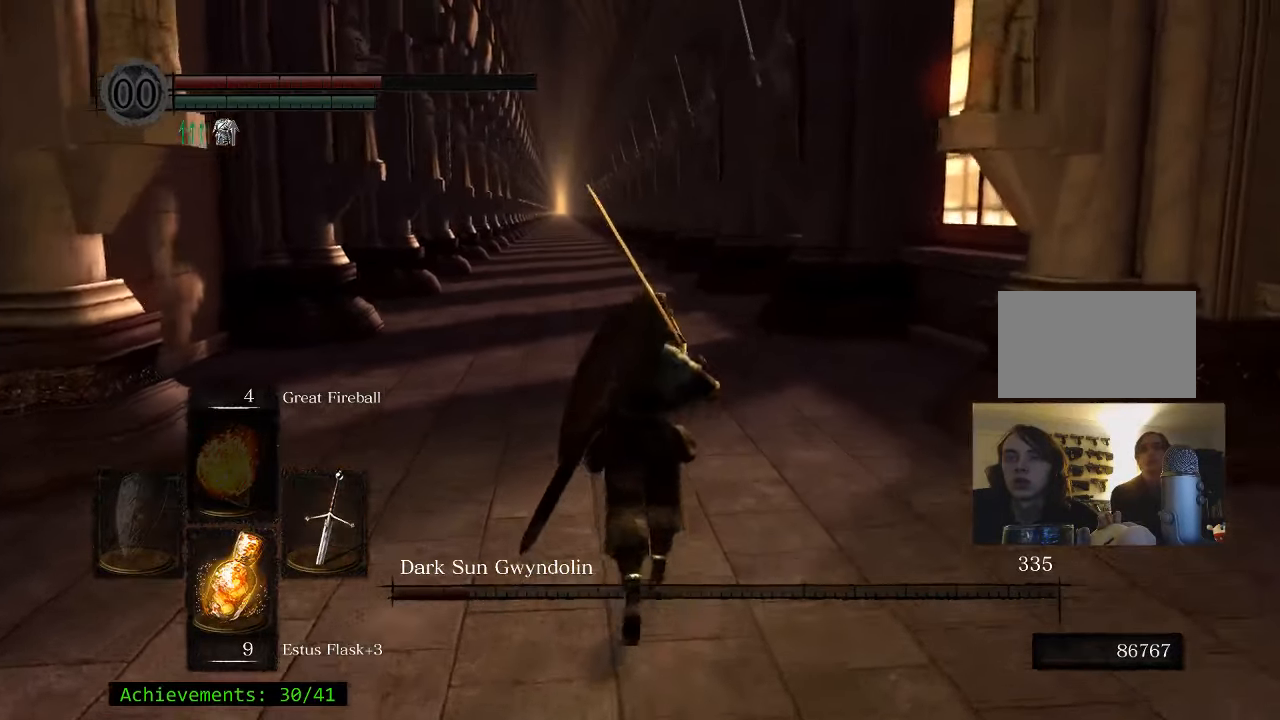
Gameplay with keyboard and mouse; each line is a JSON object with the keys held at the frame after it. "events" lists presses ("down") and releases ("up") of "1", "2", "3", "4", "5", "a", "alt", "c", "caps_lock", "ctrl", "d", "e", "f", "g", "q", "r", "s", "shift", "space", "t", "tab", "v", "w", "x" and "z" between this image and that frame as [ms after this image, input, new state], when the widget could be followed in between. No other keys are recorded. Mouse buttons are not recorded. Not read: mouse_move.
{"keys": ["space", "w"], "events": []}
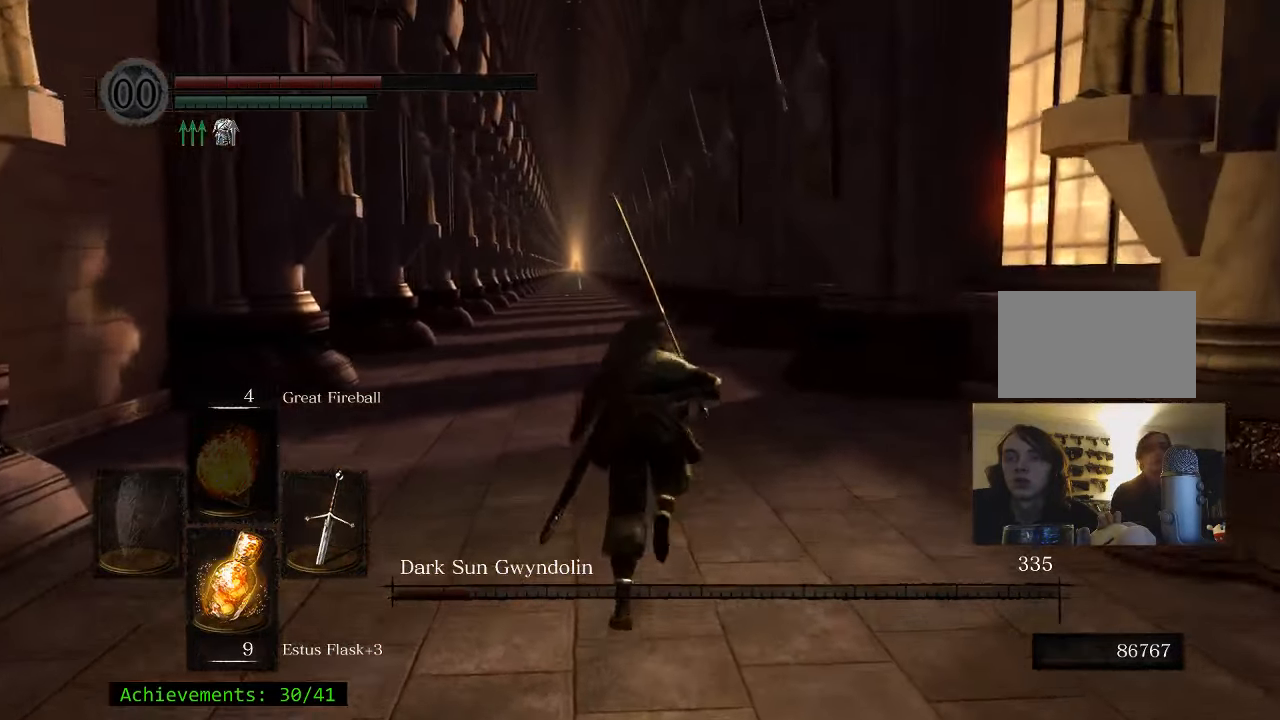
{"keys": ["space", "w"], "events": []}
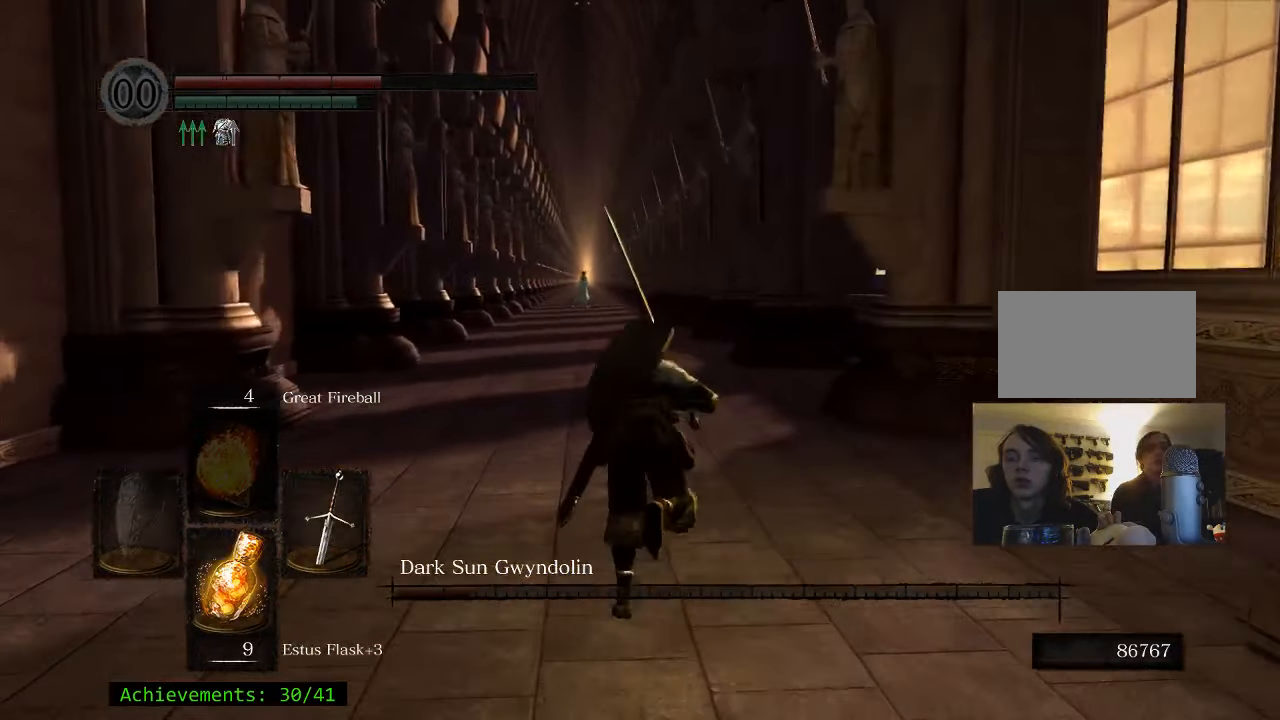
{"keys": ["space", "w"], "events": []}
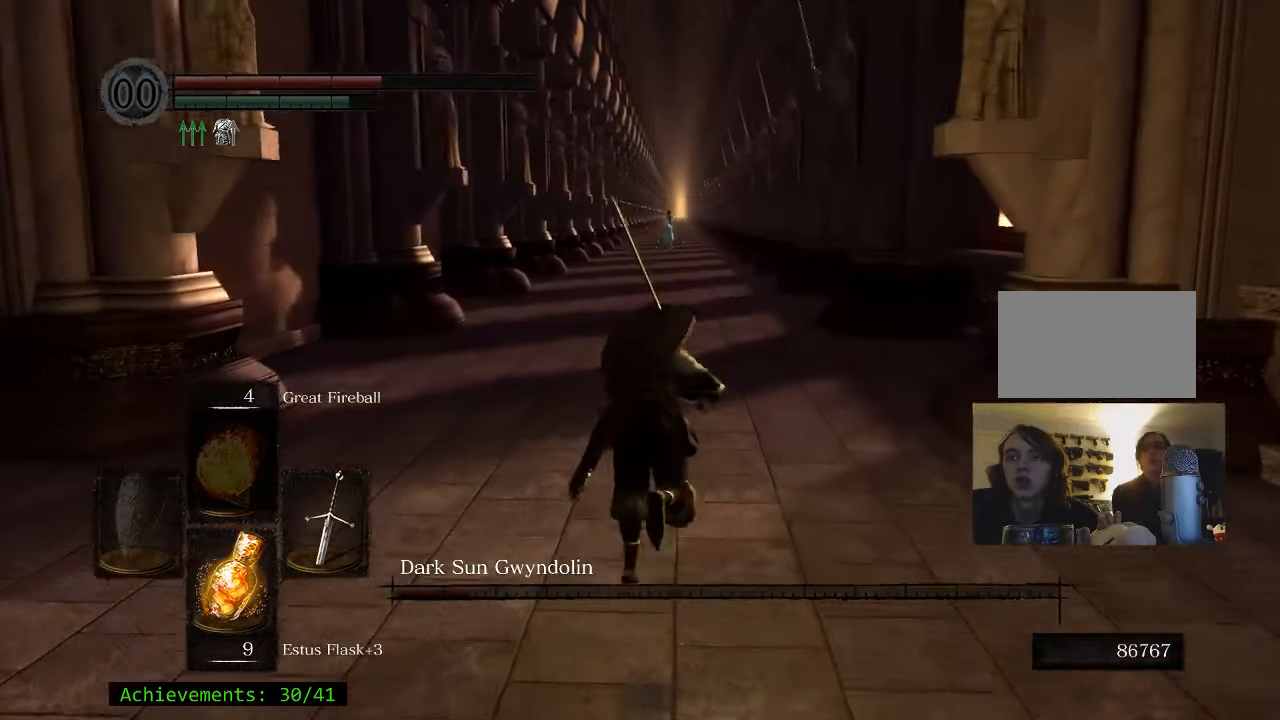
{"keys": ["space", "w"], "events": []}
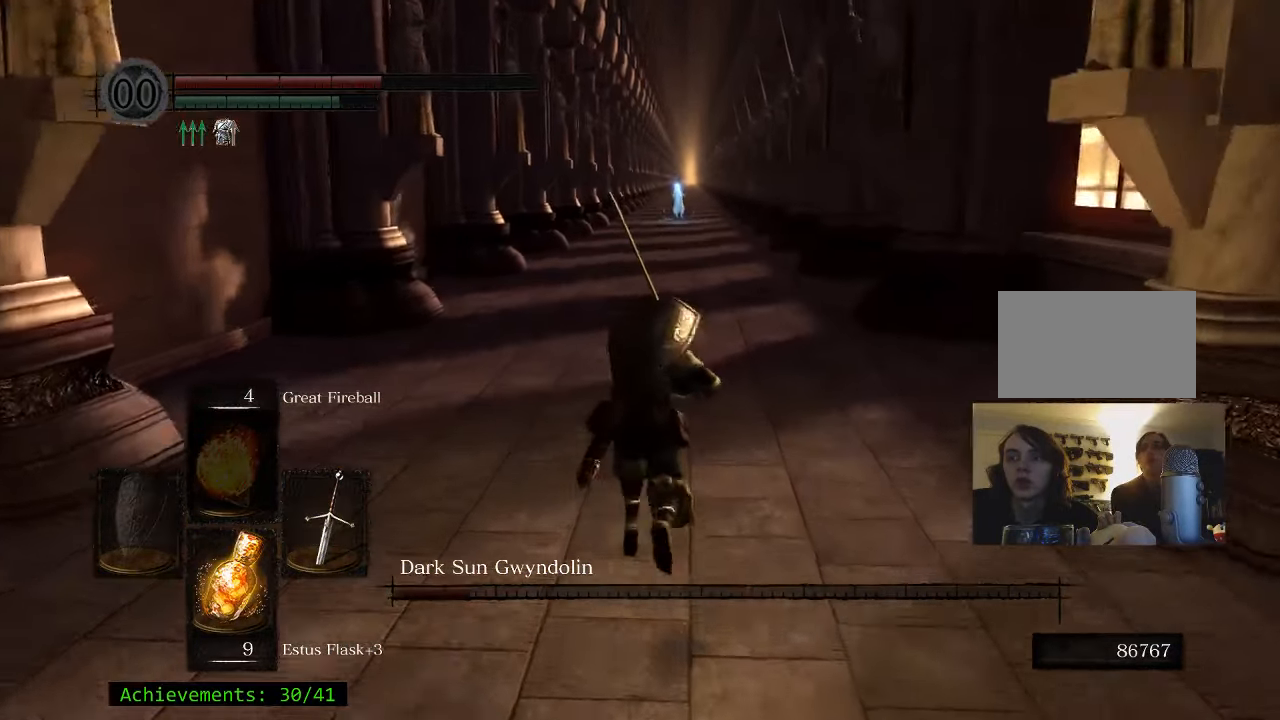
{"keys": ["space", "w"], "events": []}
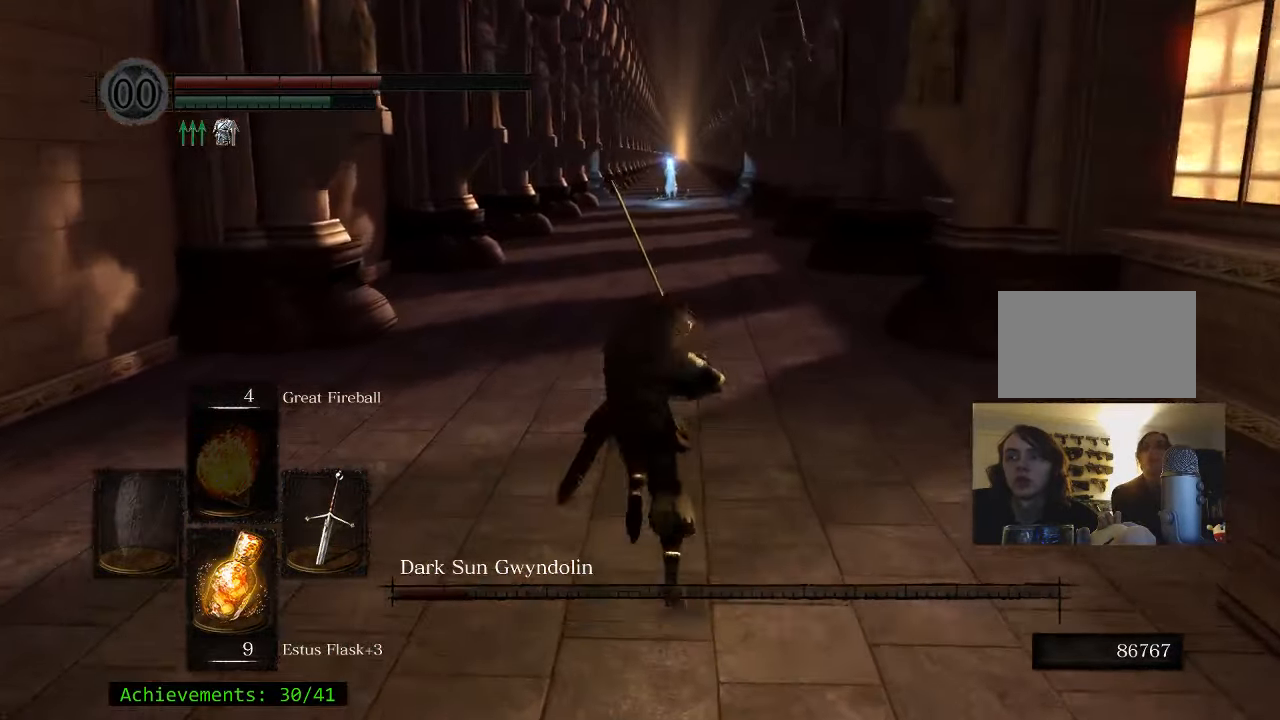
{"keys": ["space", "w"], "events": []}
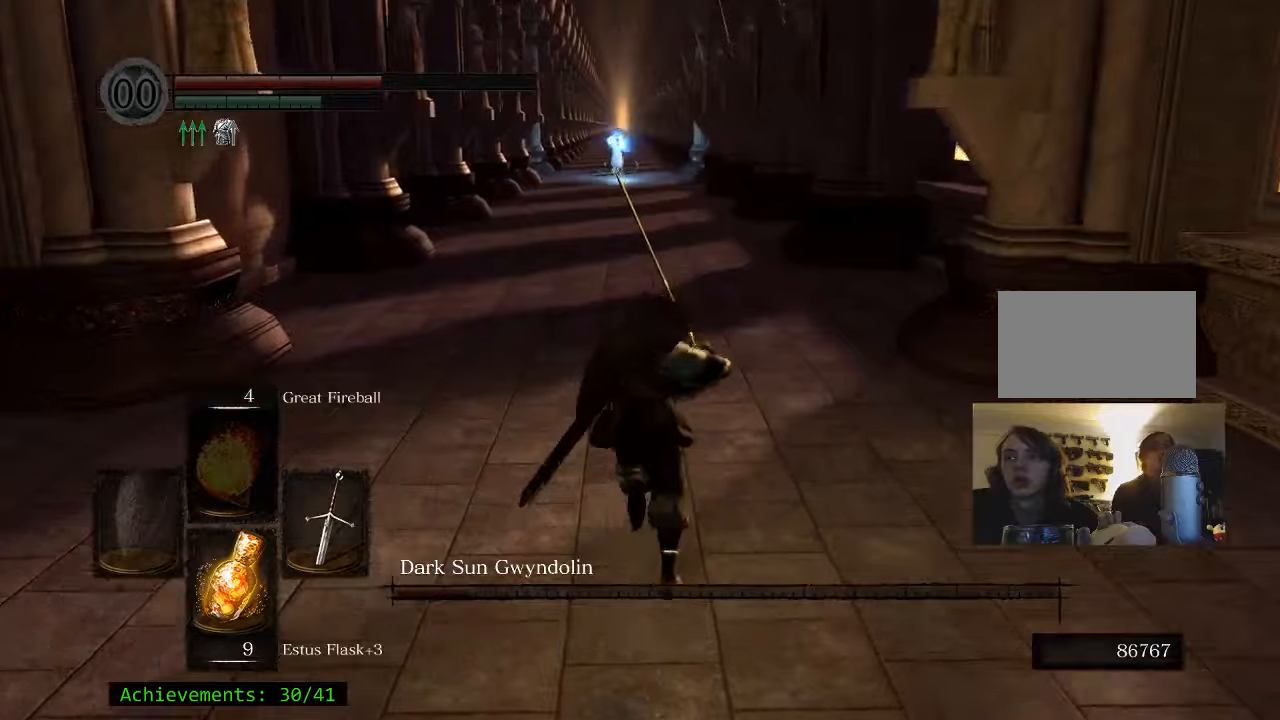
{"keys": ["space", "w"], "events": []}
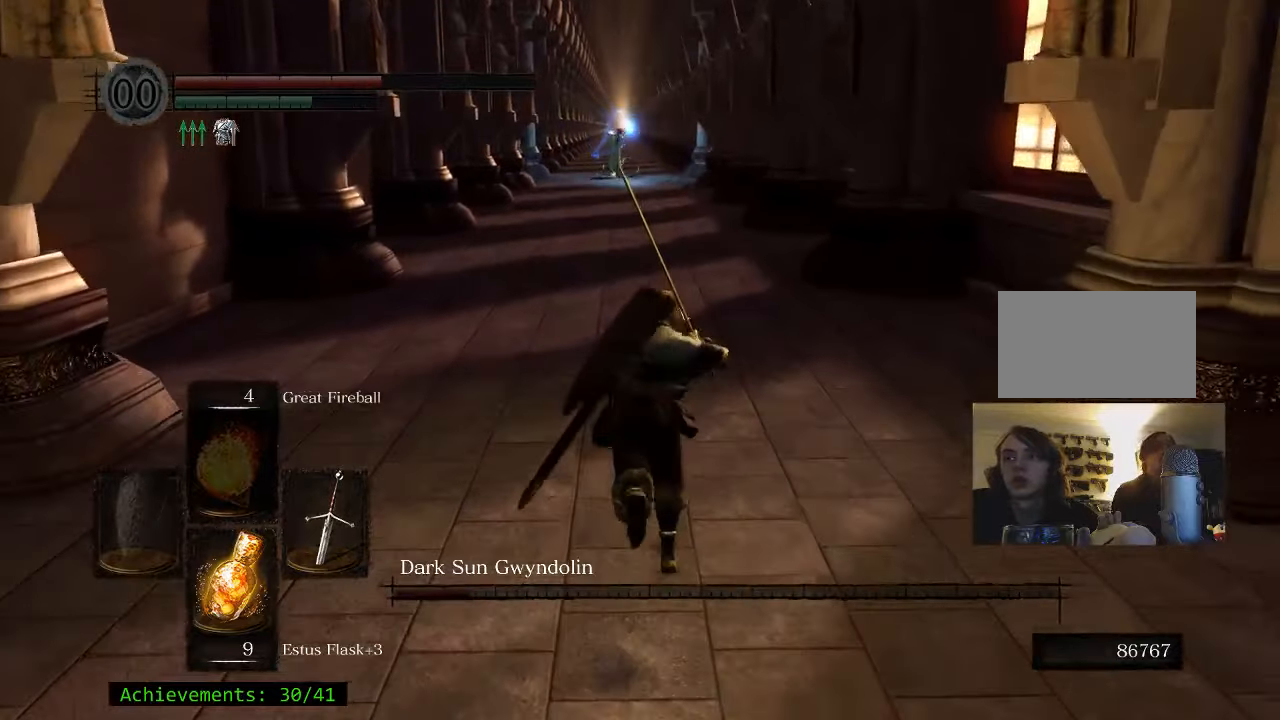
{"keys": ["a", "space", "w"], "events": [[33, "a", "down"]]}
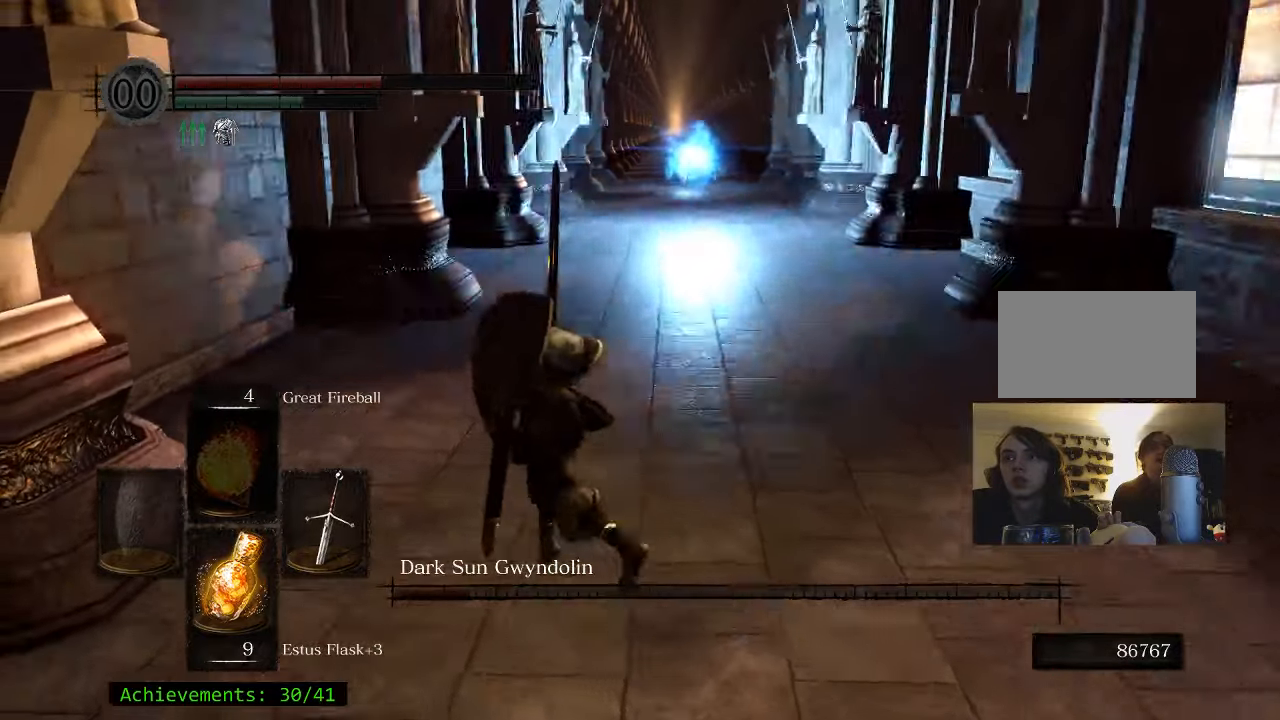
{"keys": ["space", "w"], "events": [[283, "a", "up"]]}
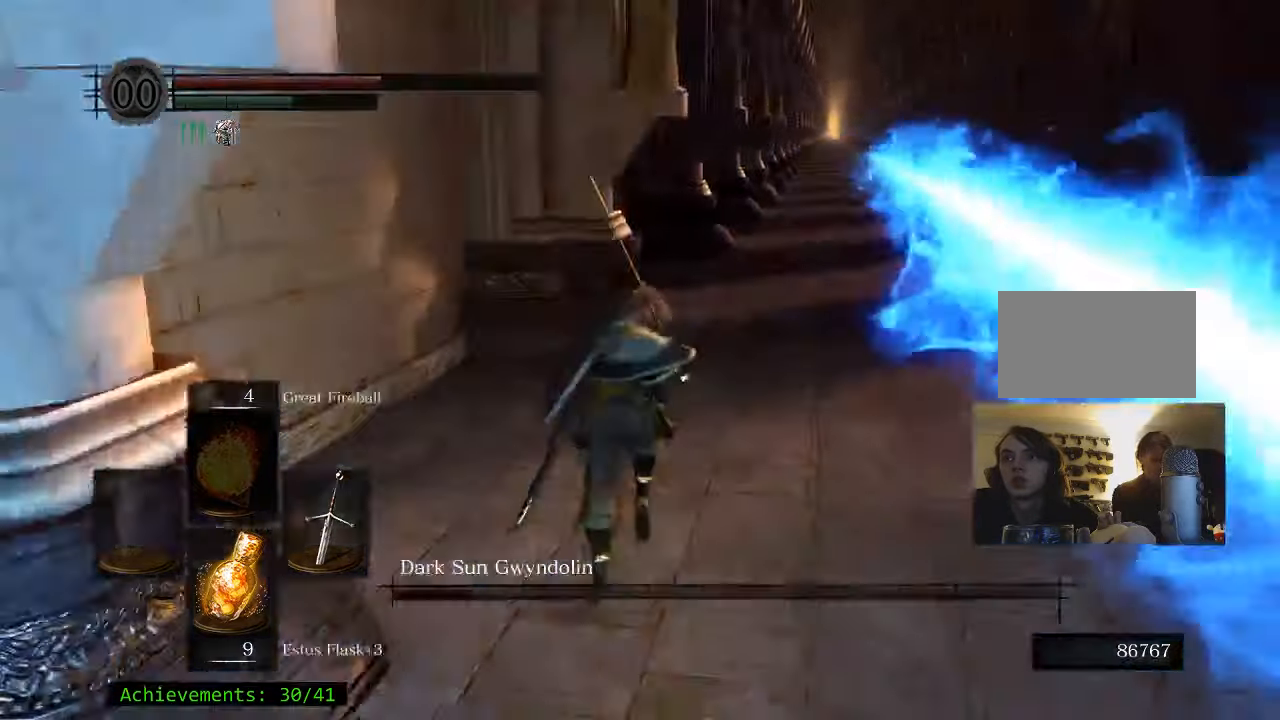
{"keys": ["space", "w"], "events": []}
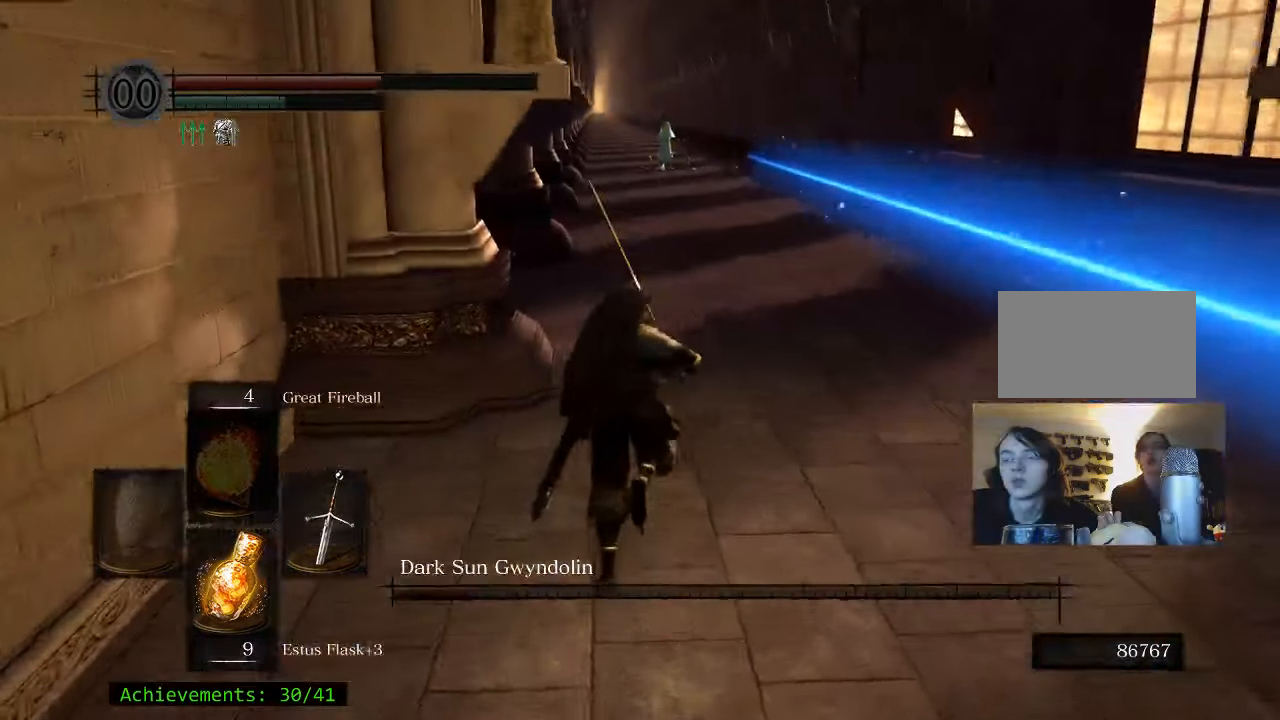
{"keys": ["w"], "events": [[183, "space", "up"]]}
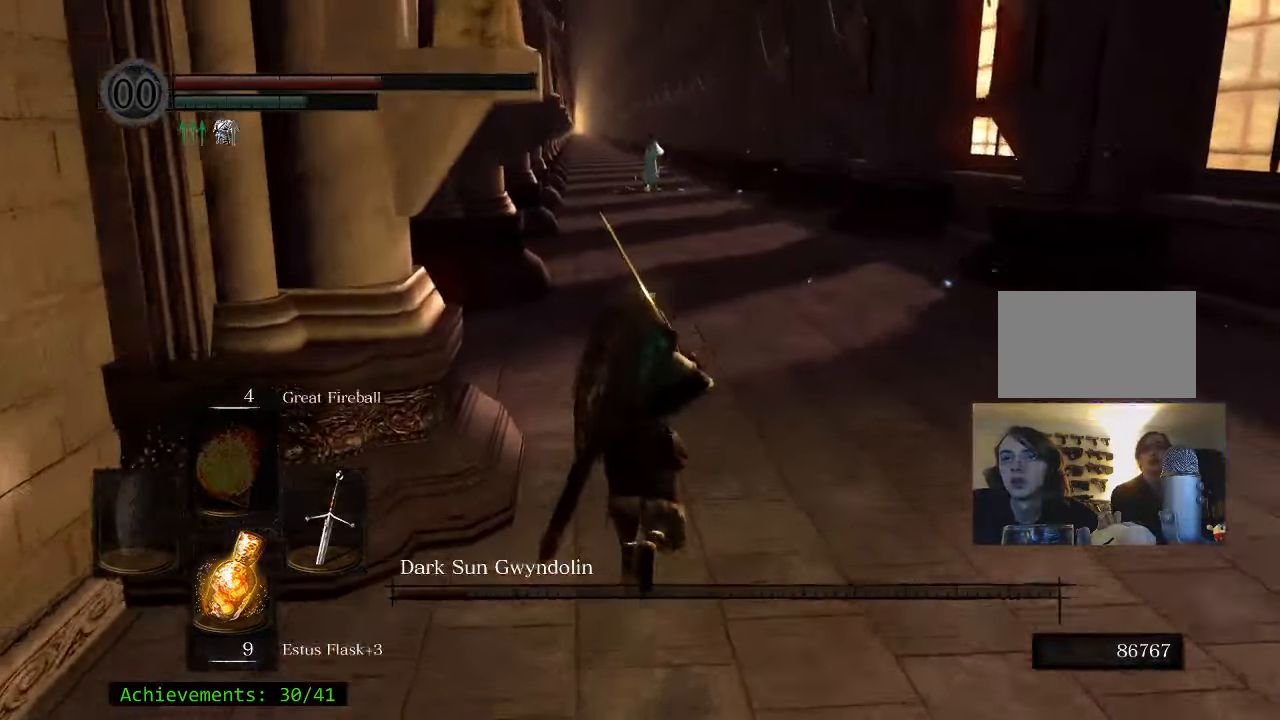
{"keys": ["space", "w"], "events": [[33, "space", "down"]]}
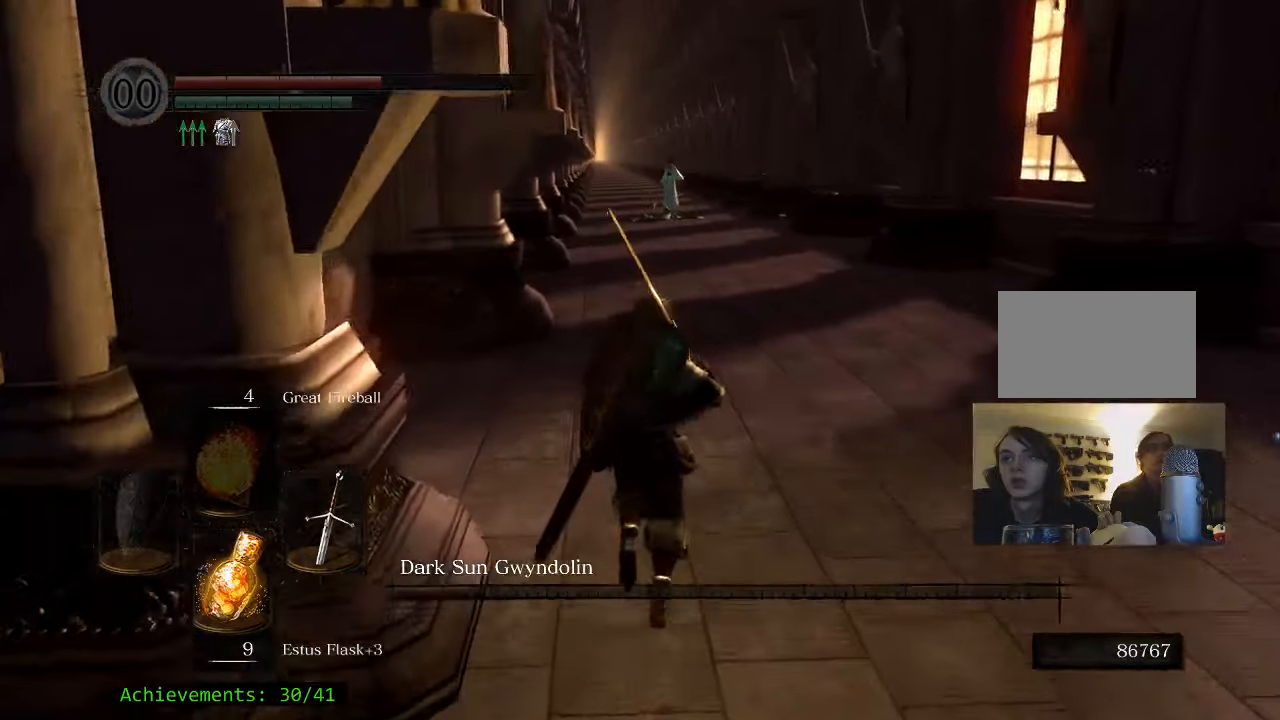
{"keys": ["space", "w"], "events": []}
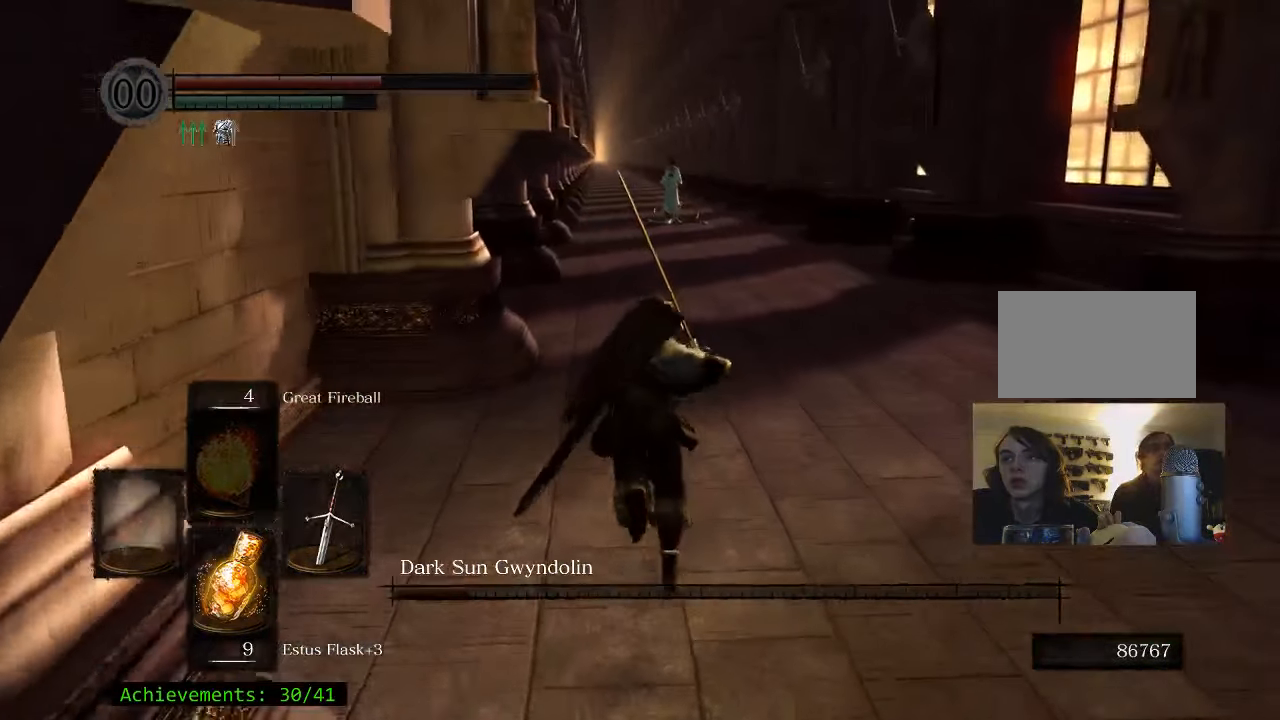
{"keys": ["space", "w"], "events": []}
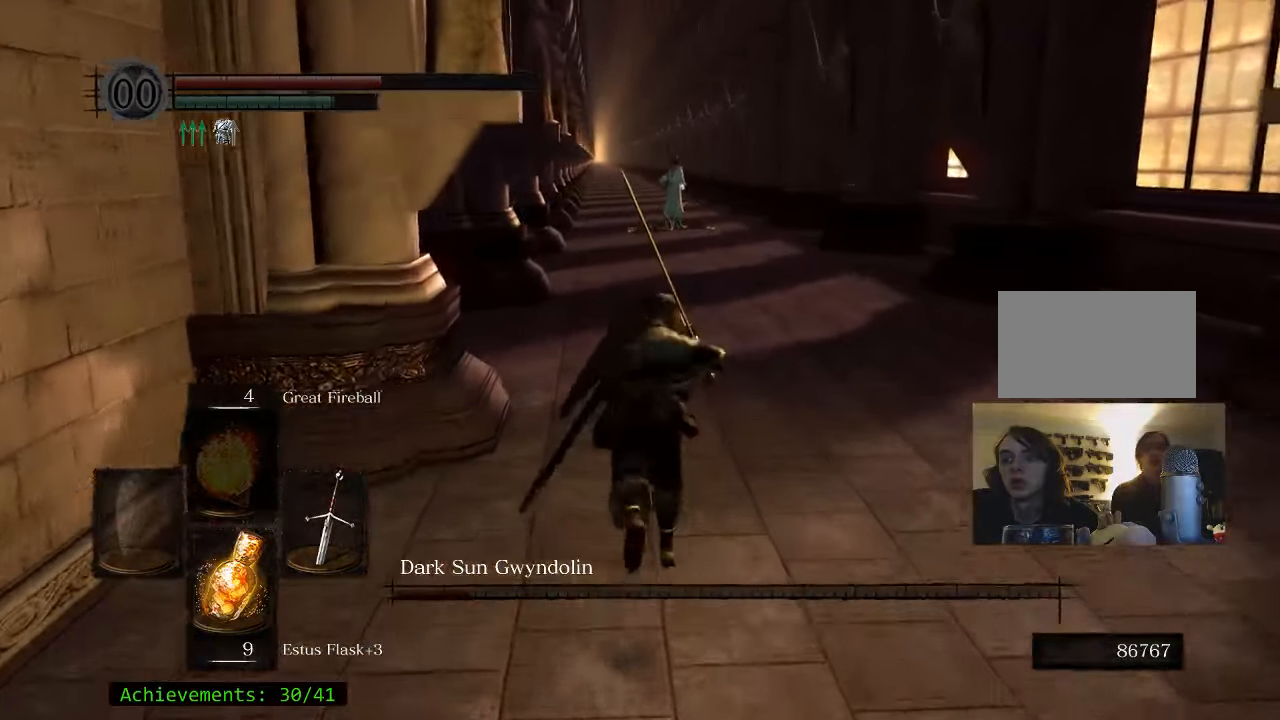
{"keys": ["space", "w"], "events": []}
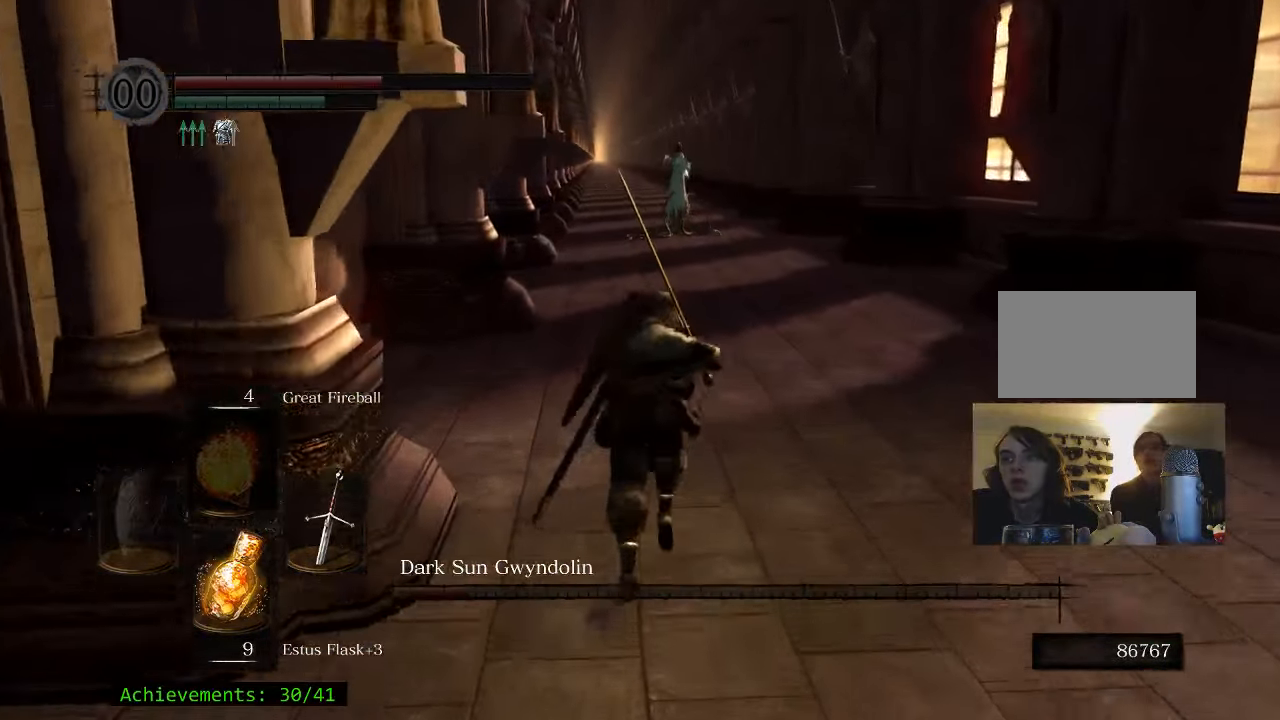
{"keys": ["space", "w"], "events": []}
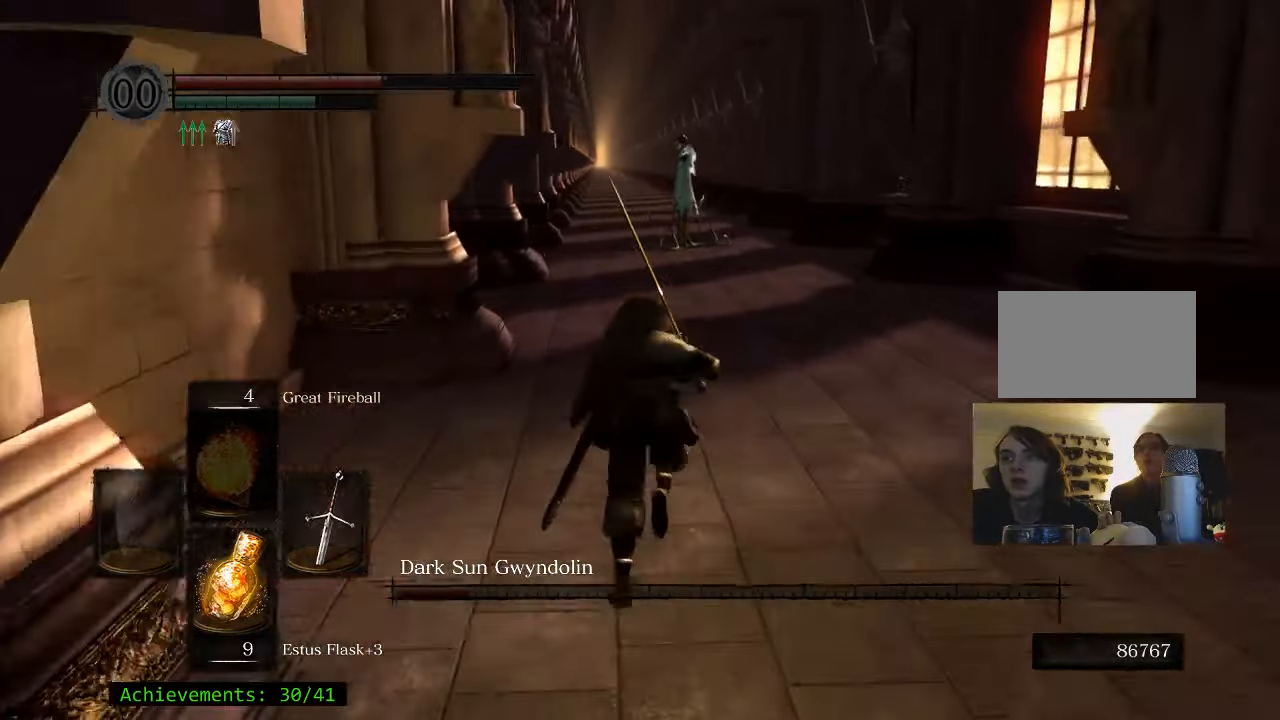
{"keys": ["d", "space", "w"], "events": [[400, "d", "down"]]}
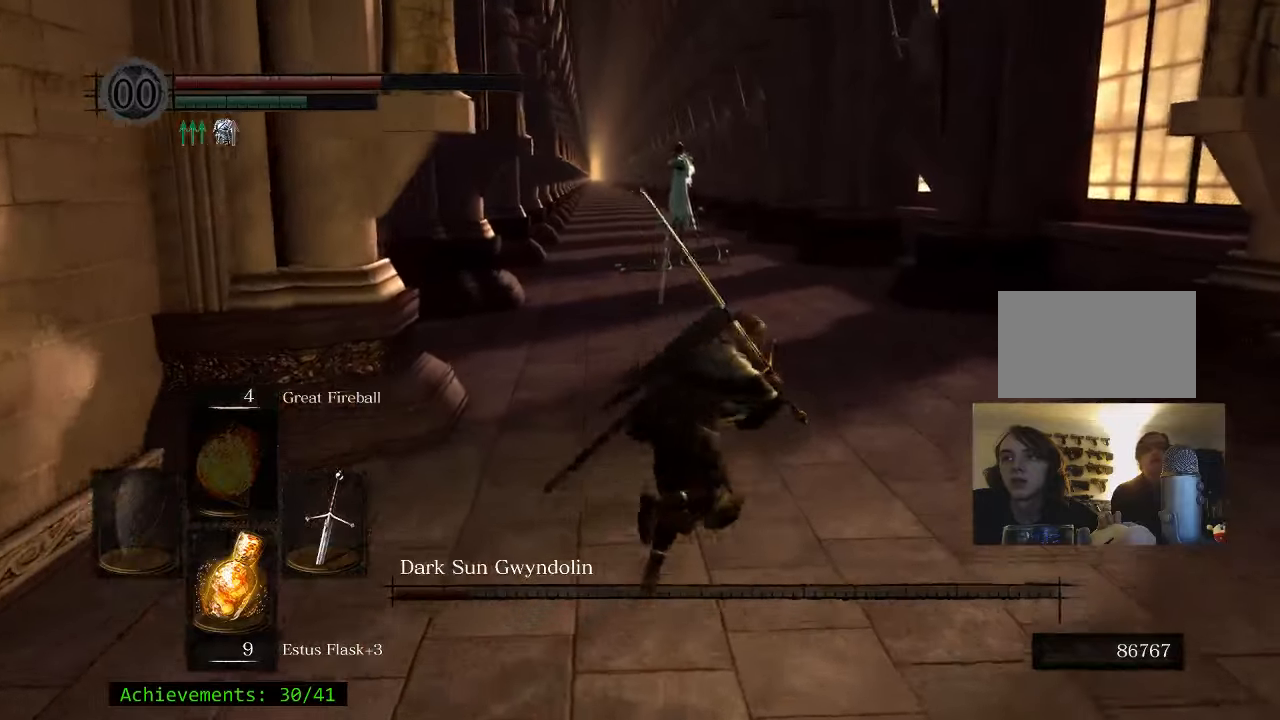
{"keys": ["d", "space", "w"], "events": []}
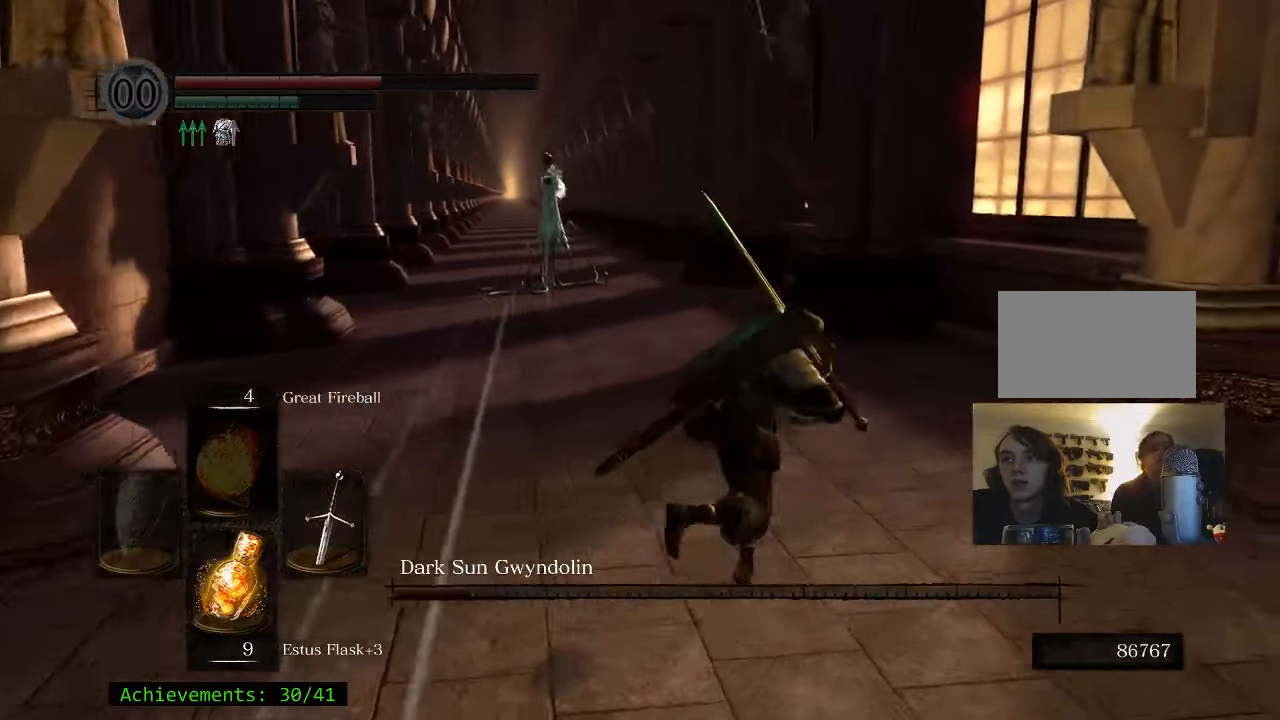
{"keys": ["space", "w"], "events": [[150, "d", "up"]]}
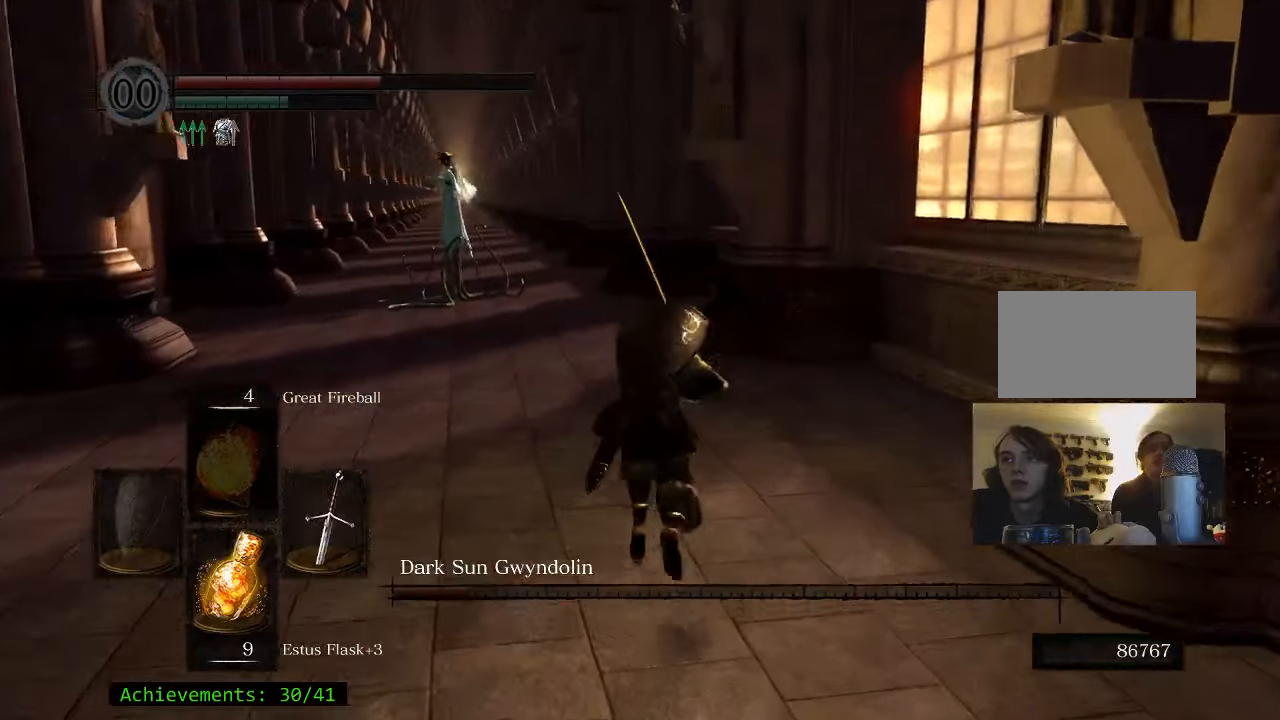
{"keys": ["space", "w"], "events": []}
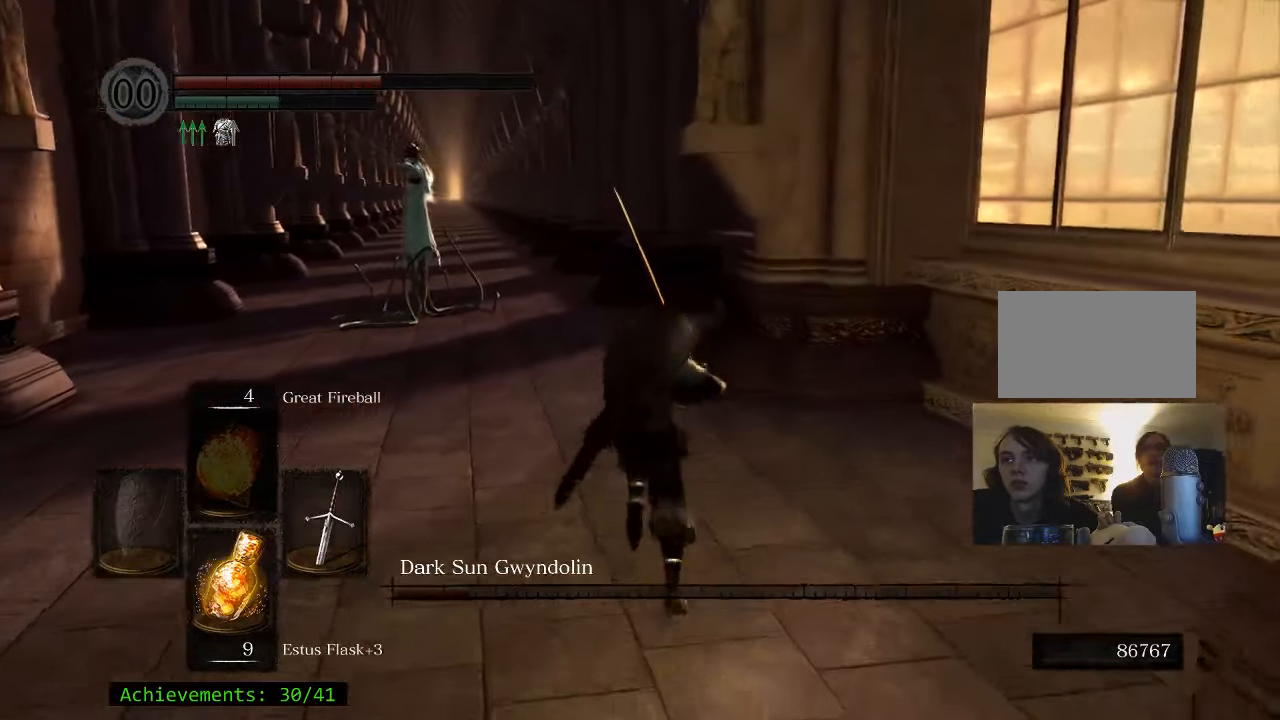
{"keys": ["a", "space", "w"], "events": [[134, "a", "down"]]}
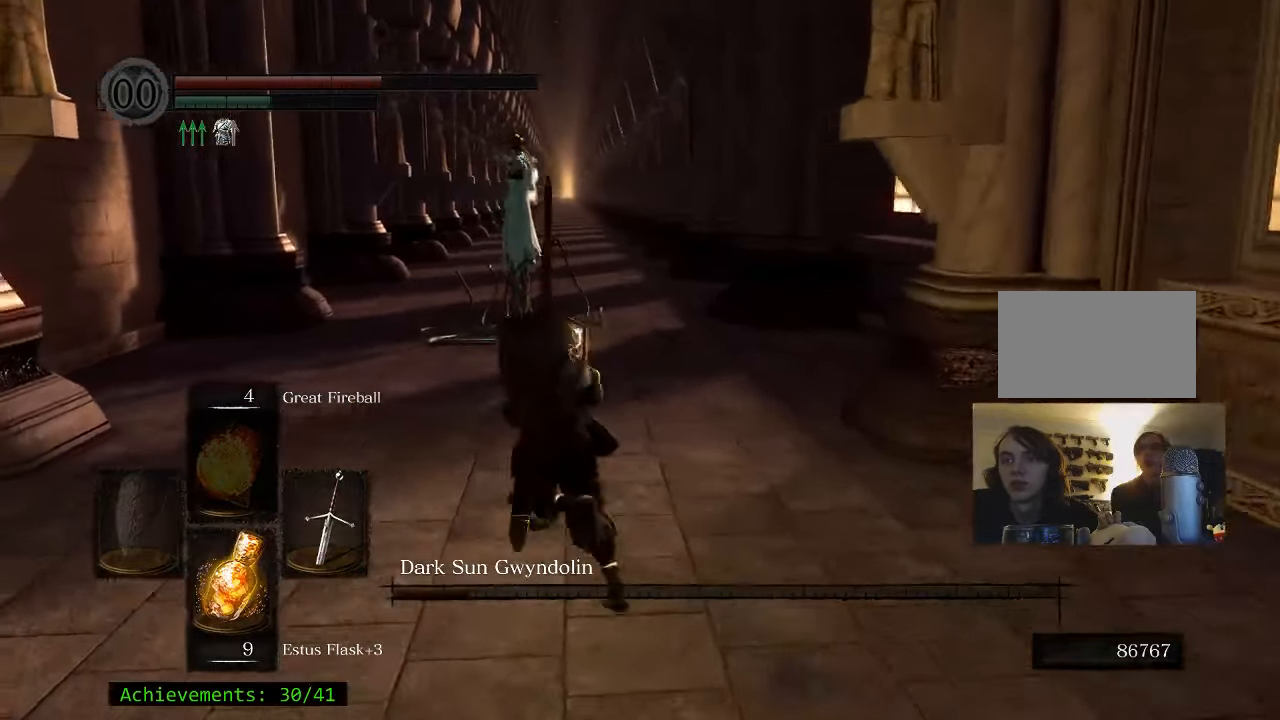
{"keys": ["a", "space", "w"], "events": []}
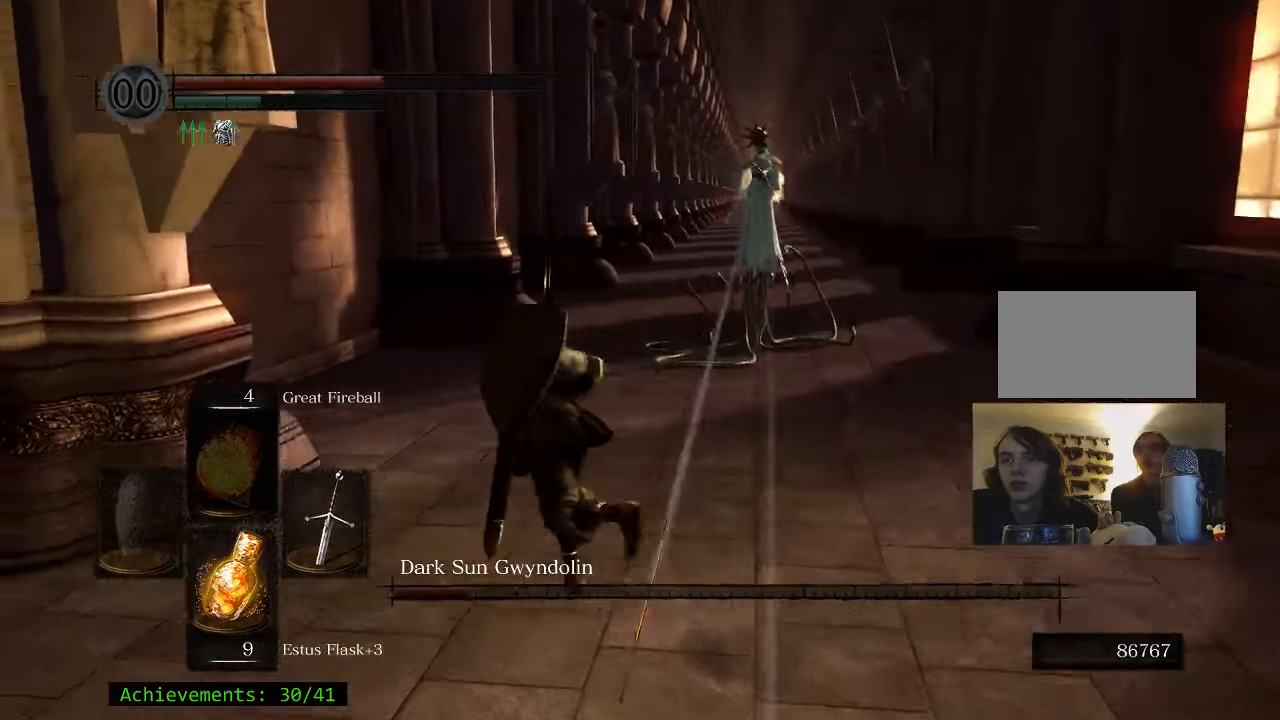
{"keys": ["space", "w"], "events": [[117, "a", "up"]]}
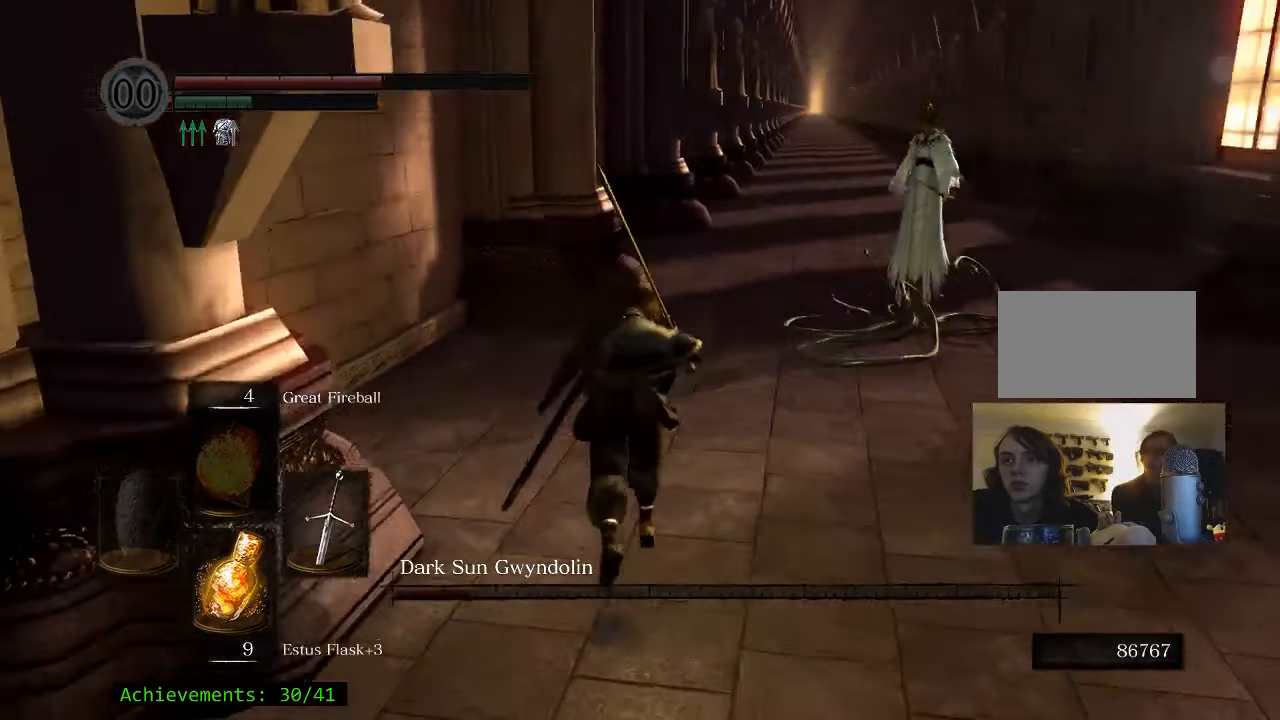
{"keys": ["space", "w"], "events": []}
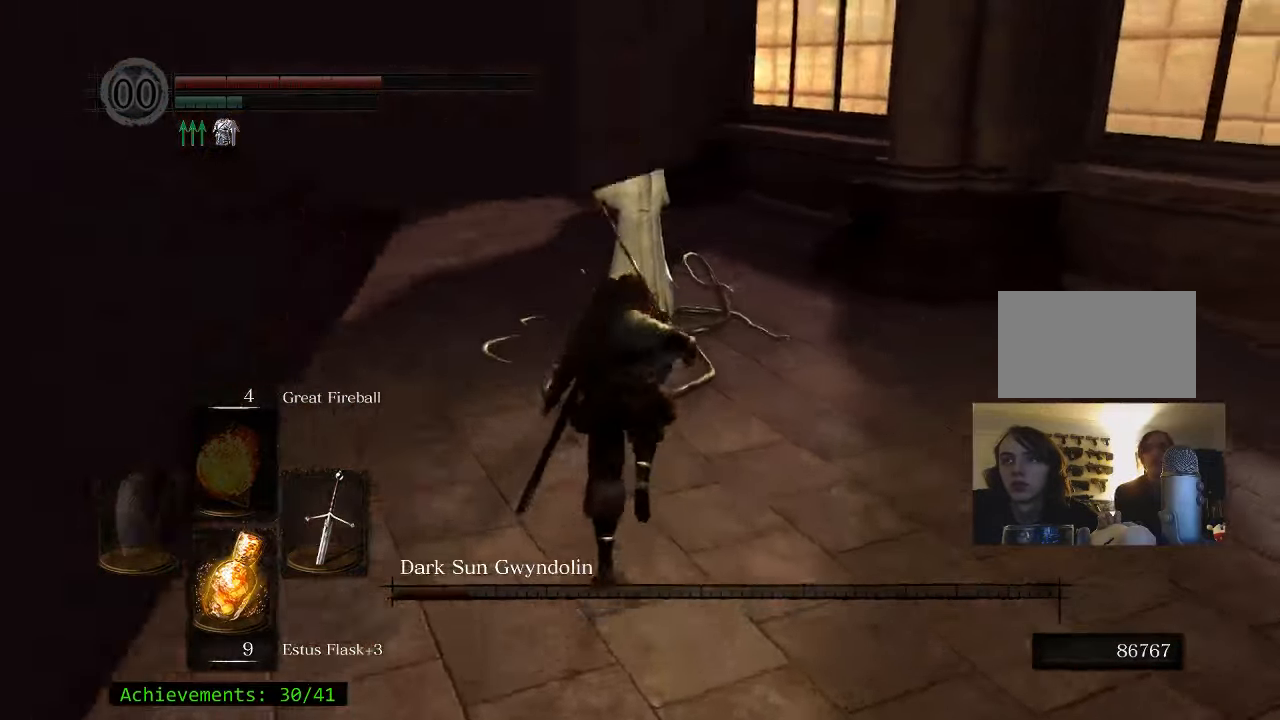
{"keys": ["space", "w"], "events": []}
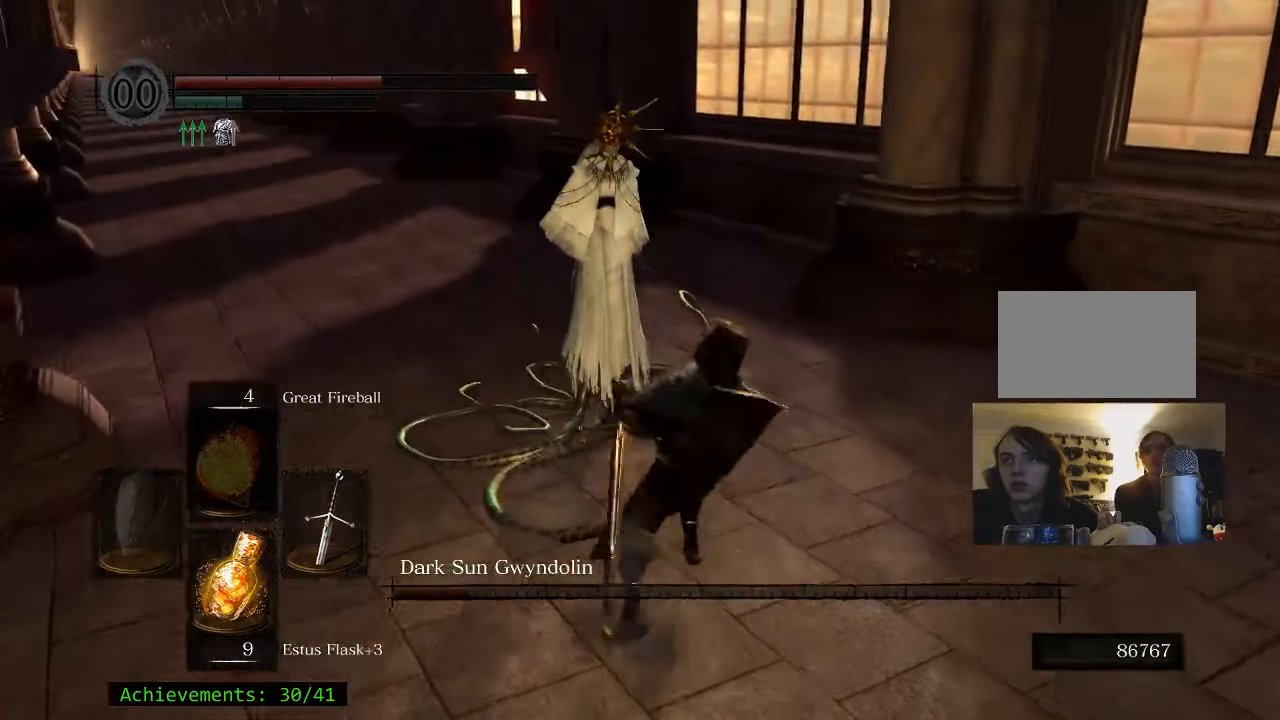
{"keys": ["w"], "events": [[17, "space", "up"]]}
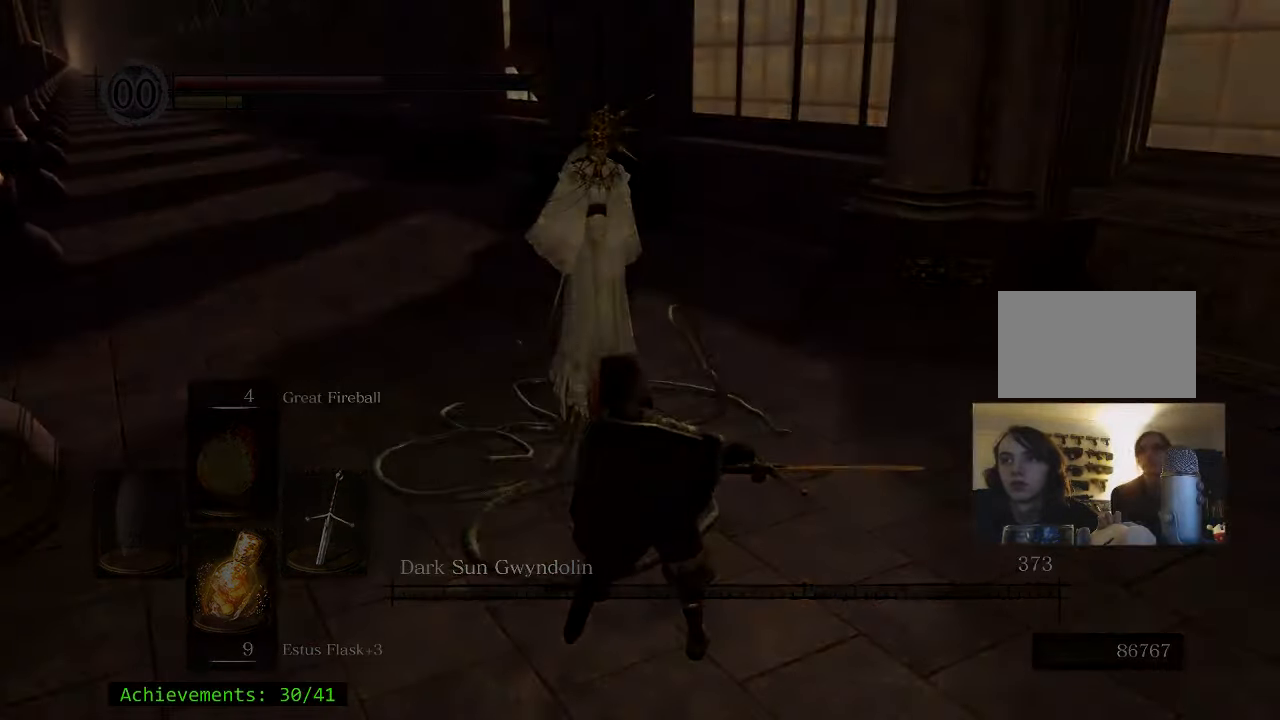
{"keys": [], "events": [[84, "w", "up"]]}